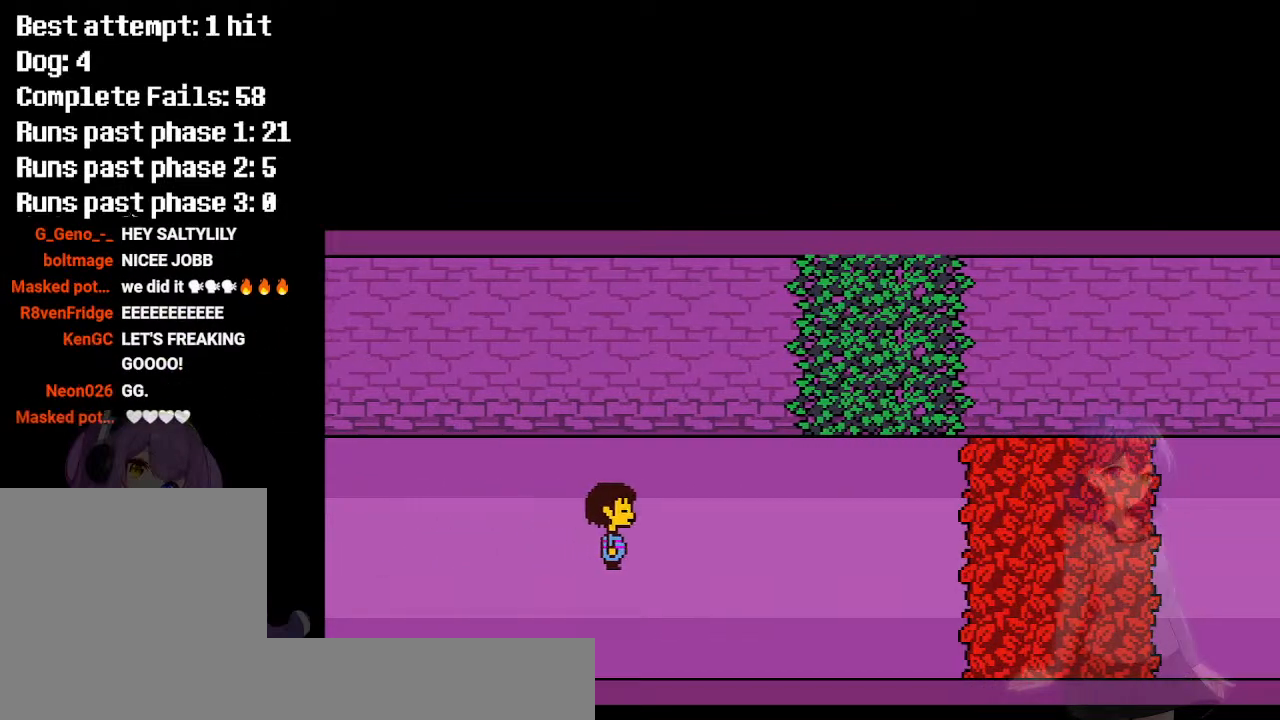
Gameplay with keyboard; each line is a JSON object with the keys held at the frame after it. "events" lists presses ("down") and releases ("up") of "a", "d", "down", "left", "right", "s", "up", "w", "x" and "z" between this image and that frame as [ms after this image, input, new state], when the widget could be followed in between. No other keys are recorded. Mouse input is not recorded.
{"keys": [], "events": [[133, "down", "down"], [233, "down", "up"]]}
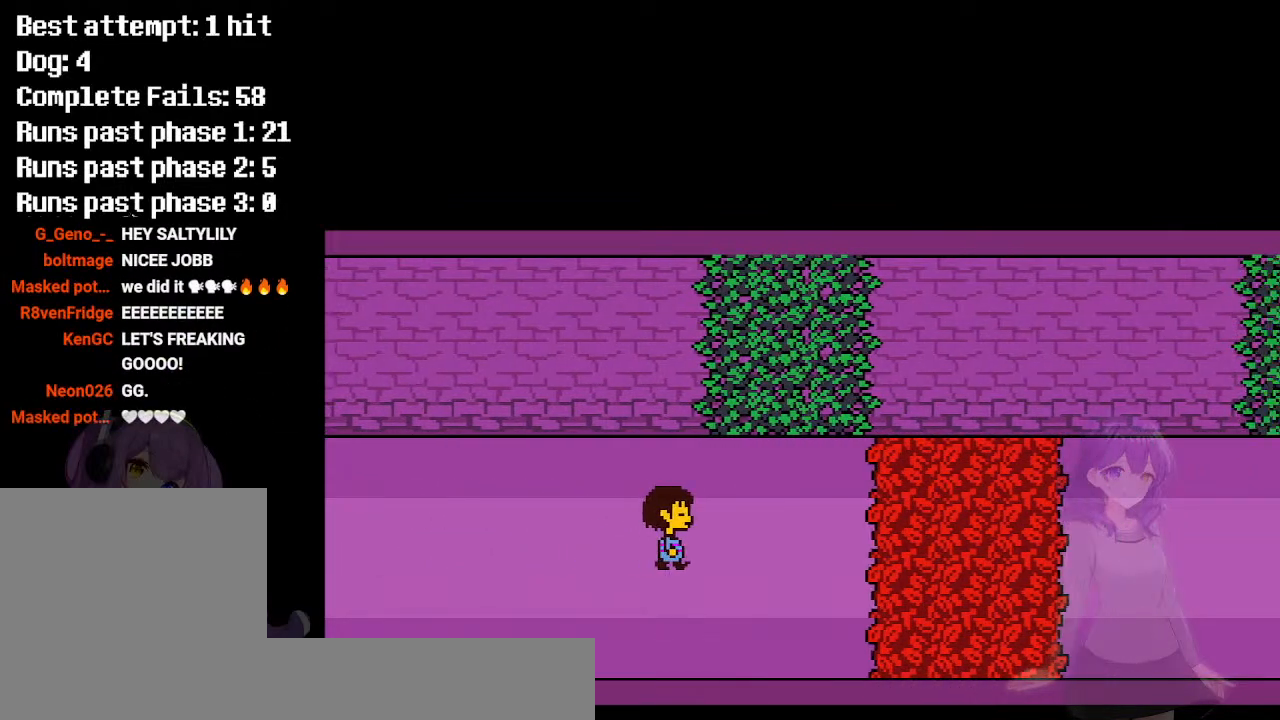
{"keys": [], "events": [[300, "down", "down"], [383, "down", "up"]]}
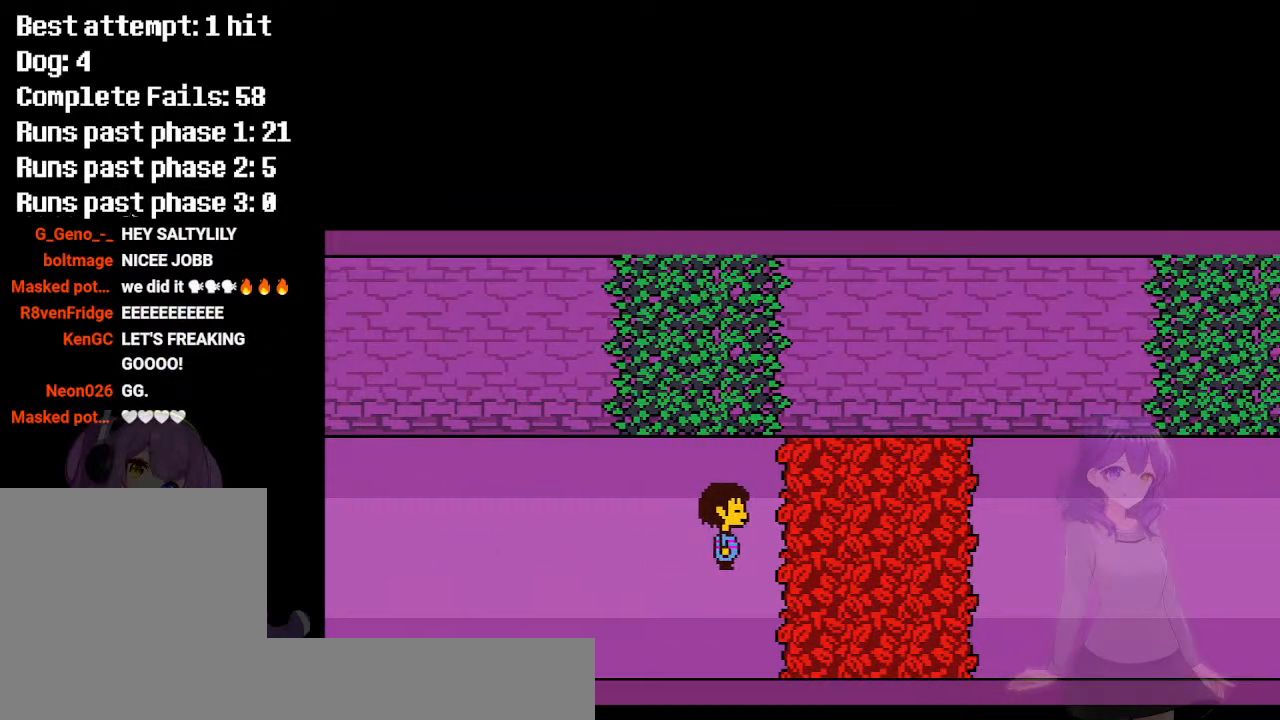
{"keys": [], "events": [[83, "down", "down"], [167, "down", "up"], [267, "down", "down"], [317, "down", "up"]]}
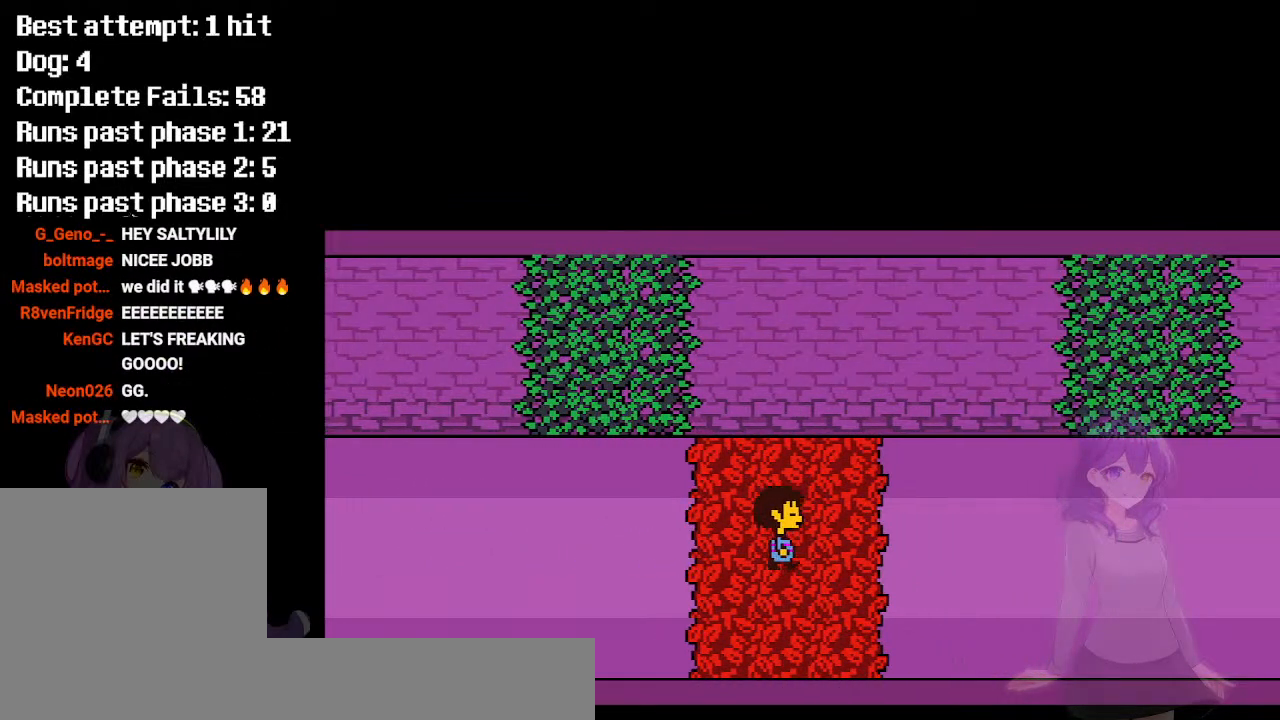
{"keys": [], "events": [[367, "up", "down"], [417, "up", "up"]]}
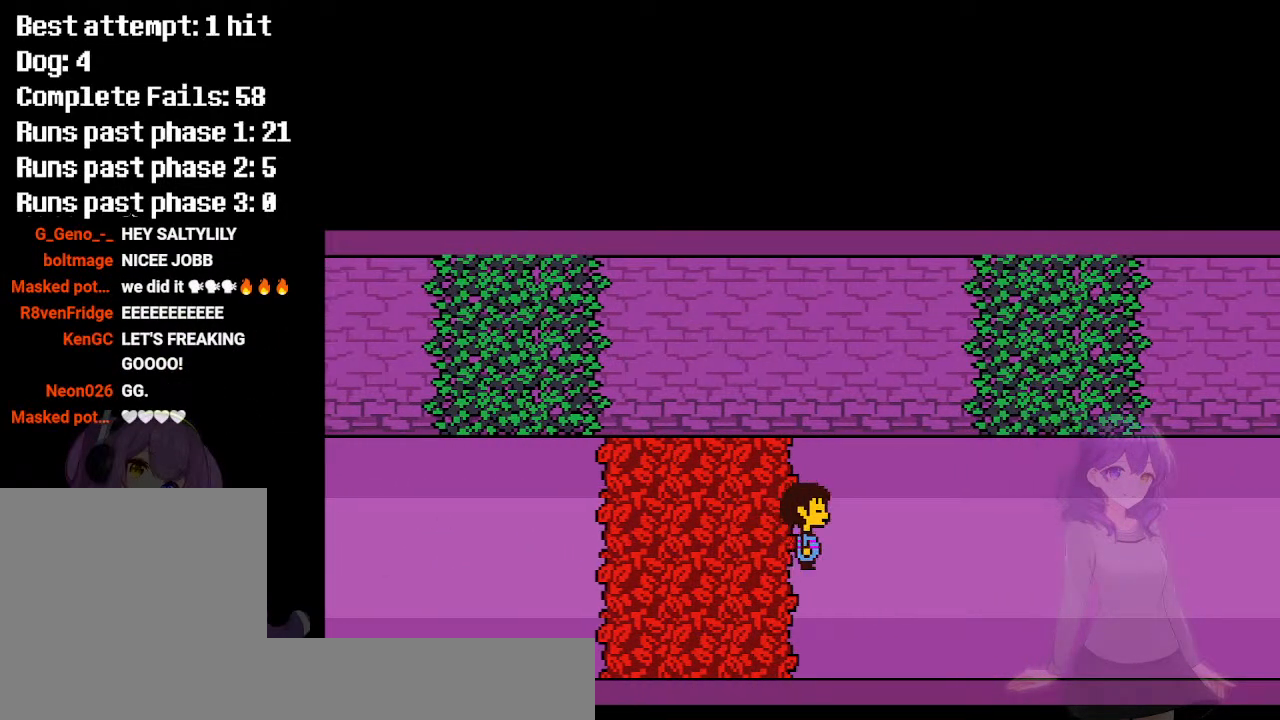
{"keys": [], "events": []}
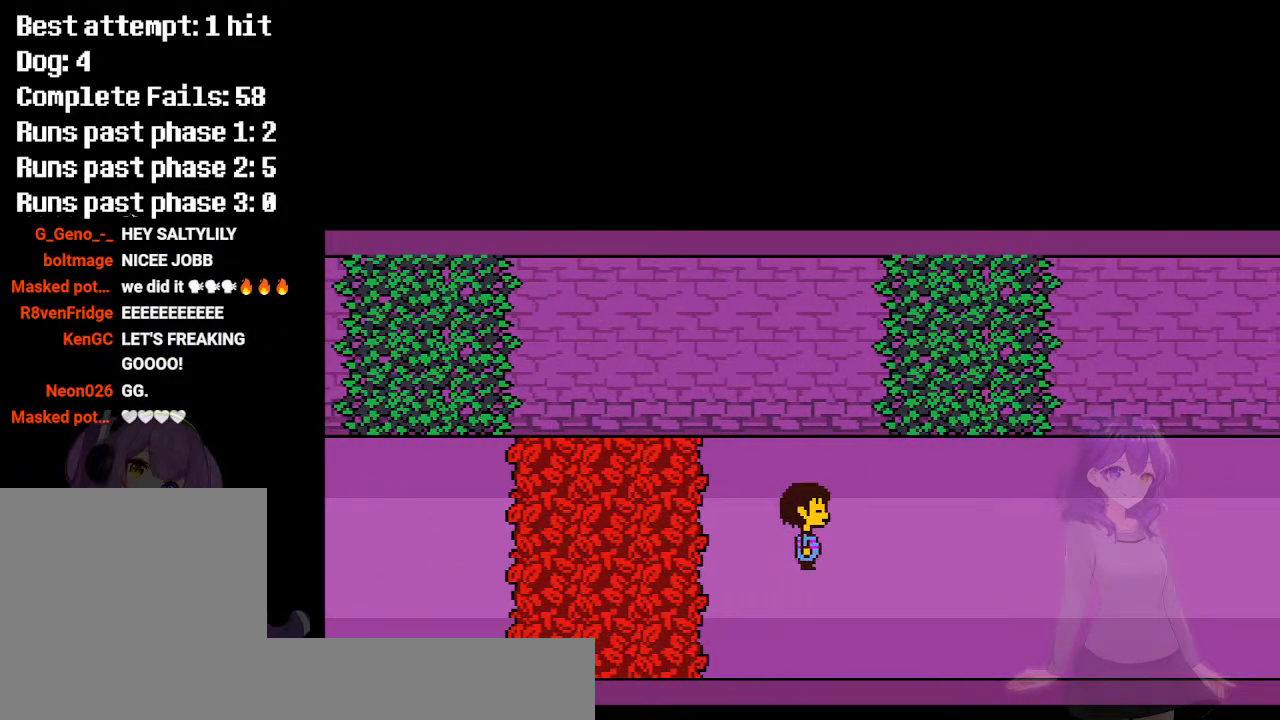
{"keys": [], "events": [[267, "down", "down"], [267, "left", "down"], [317, "down", "up"], [317, "left", "up"]]}
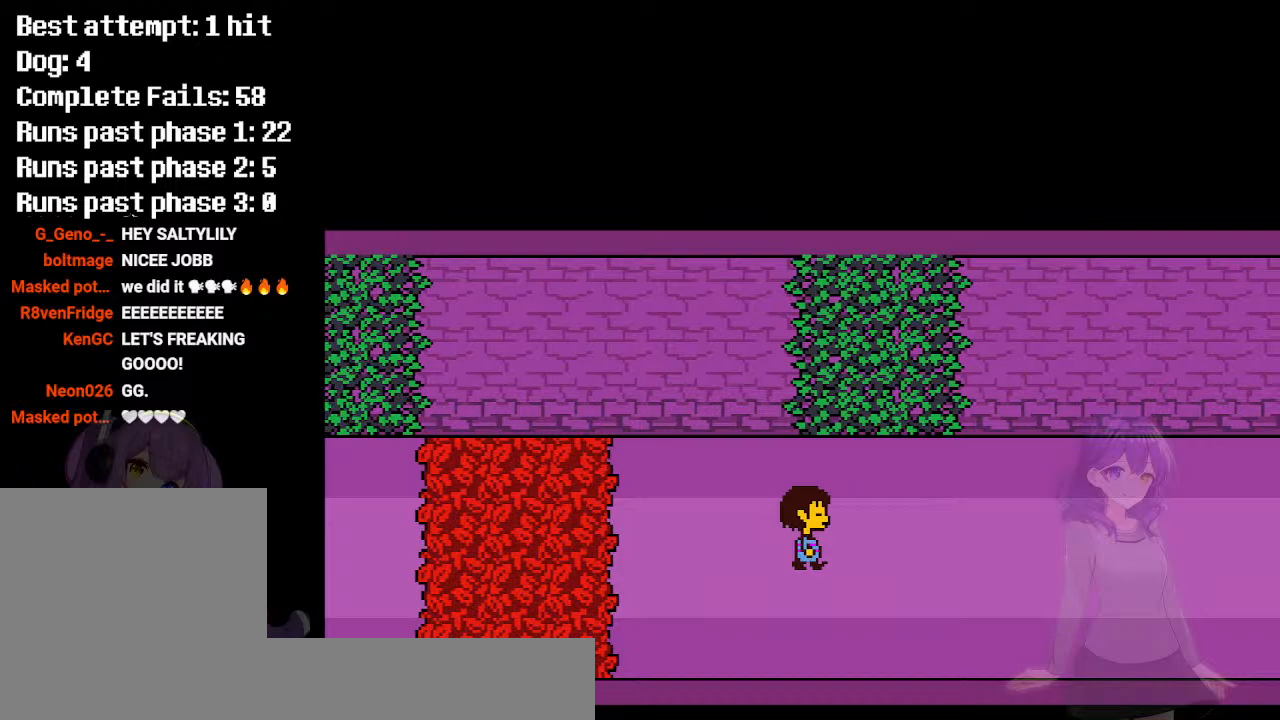
{"keys": [], "events": []}
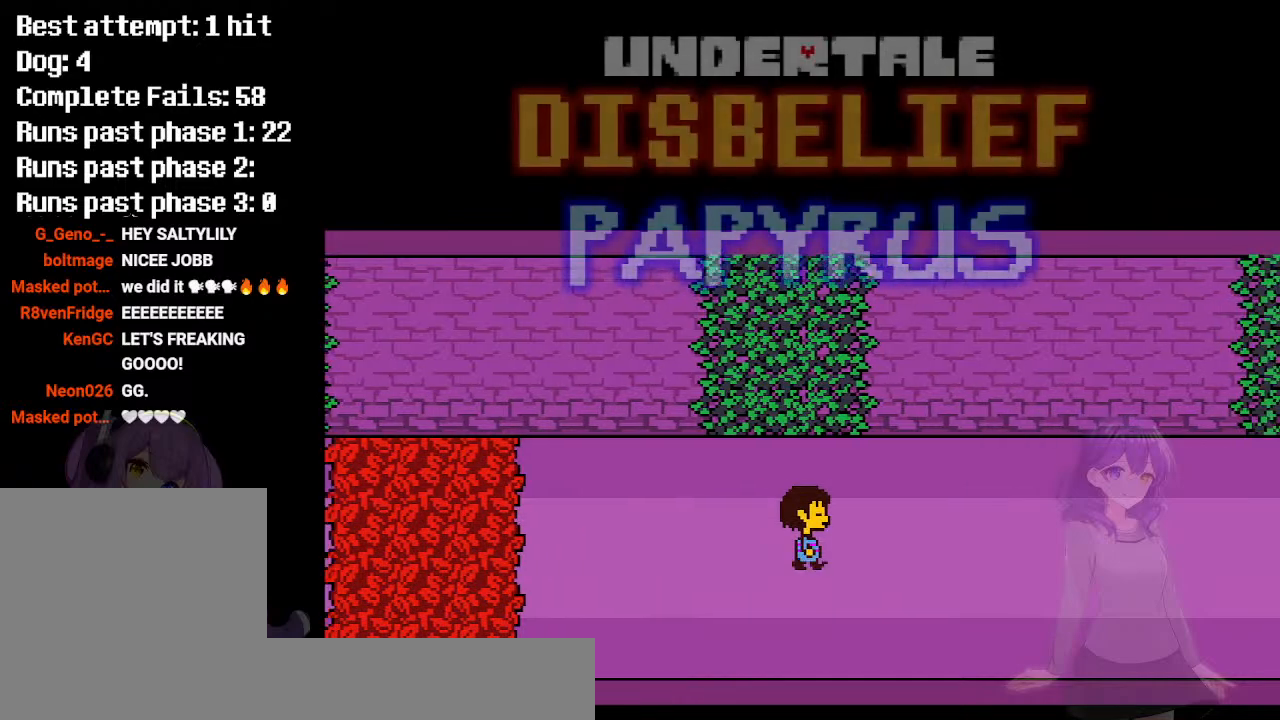
{"keys": [], "events": [[150, "down", "down"], [250, "down", "up"]]}